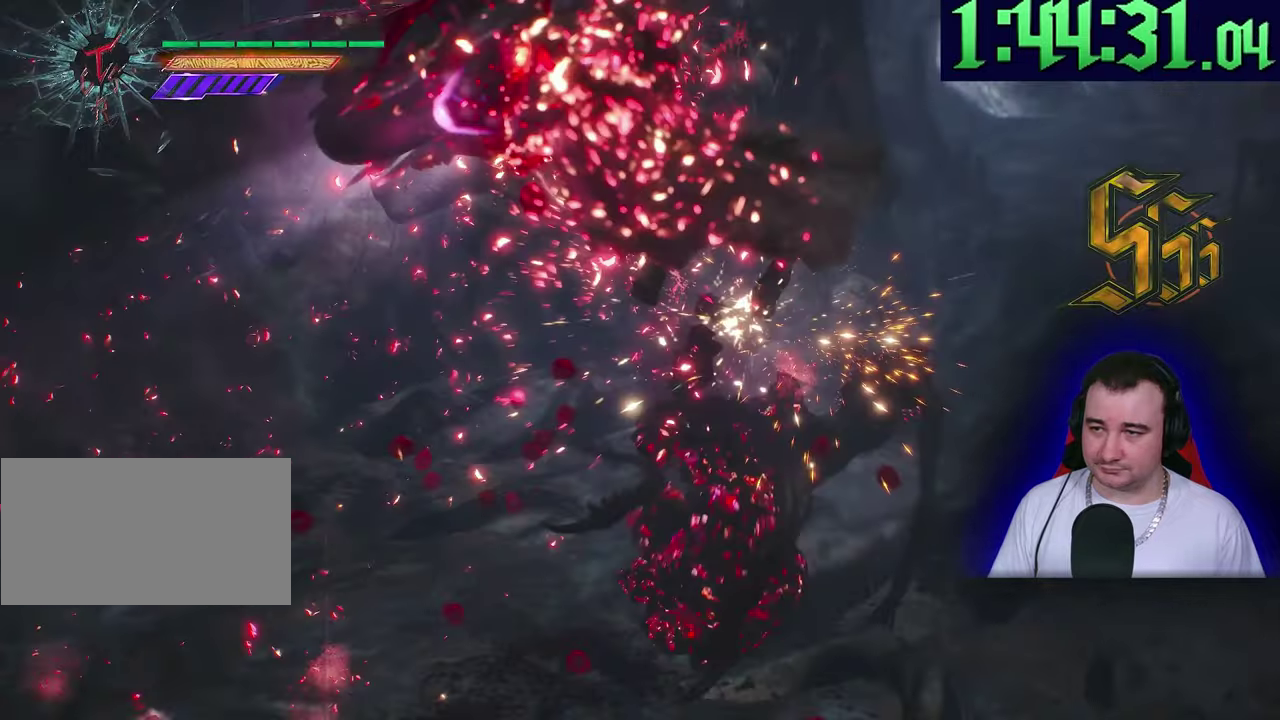
Gameplay with a controller (PlayStation layout); each line is a JSON object with the inputs held at the frame after it. This overlay highlights the sticks when they move; stick clicks (L3) are not distinguishable. Not read: CIRCLE CROSS DPAD_DOWN DPAD_LEFT DPAD_RIGHT DPAD_UP L1 L2 L3 R2 R3 START TOUCHPAD TRIANGLE.
{"buttons": ["SQUARE", "R1"], "left_stick": "down-left"}
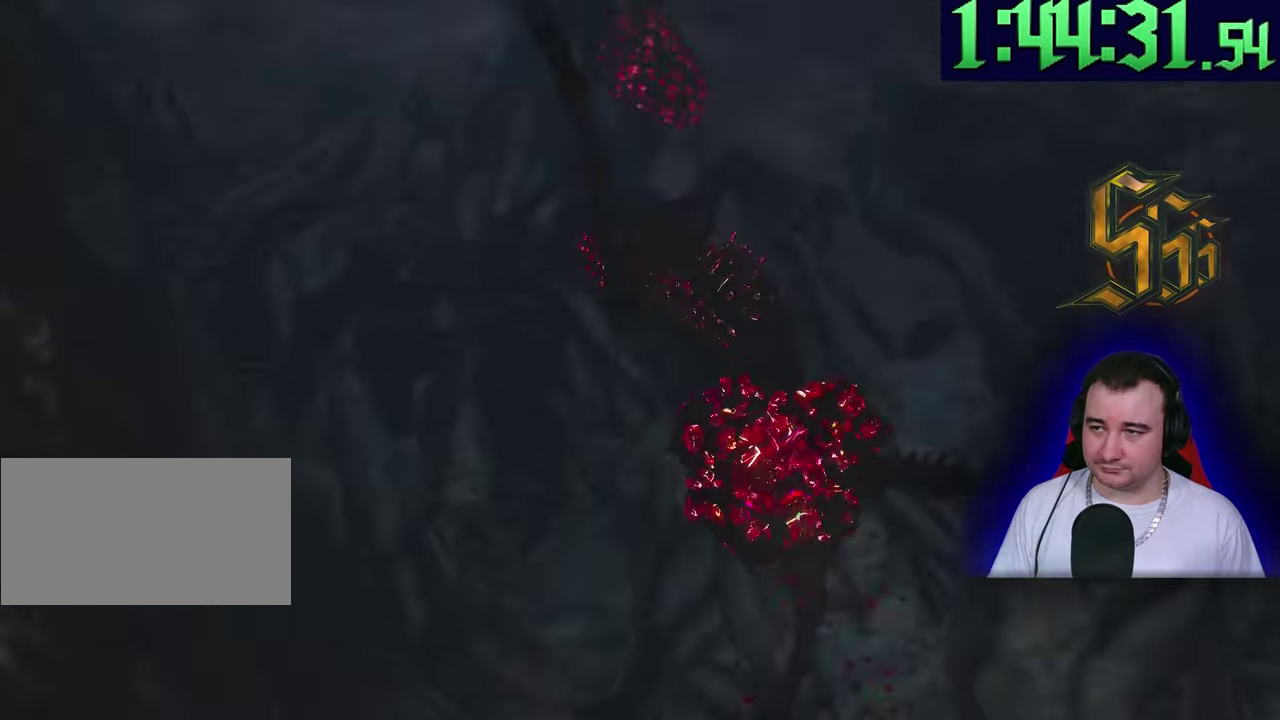
{"buttons": ["R1"], "left_stick": "center"}
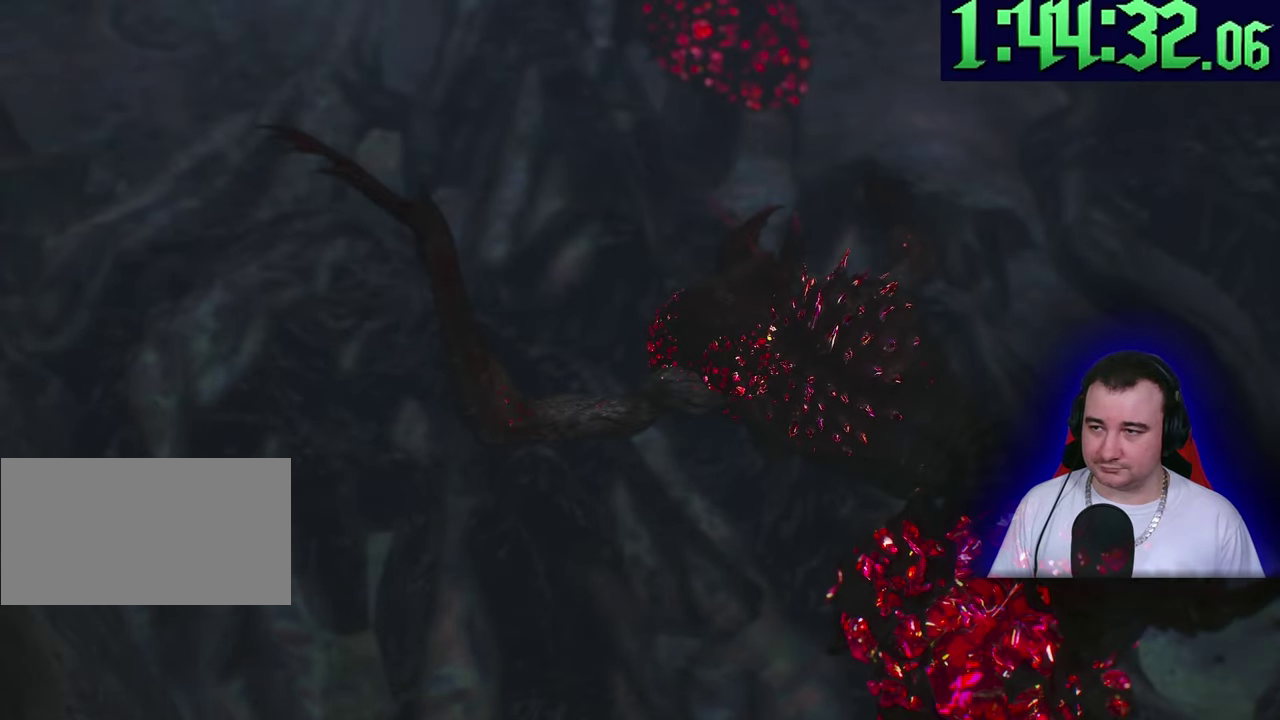
{"buttons": ["R1"], "left_stick": "center"}
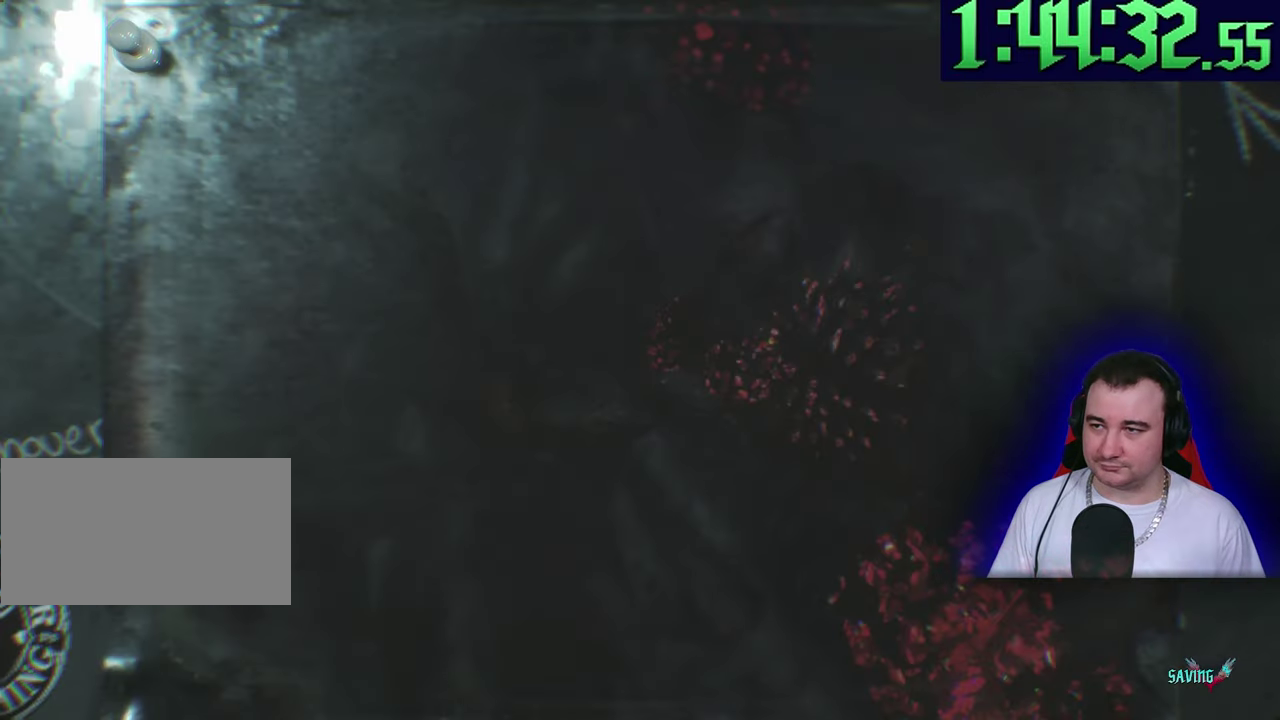
{"buttons": ["R1"], "left_stick": "center"}
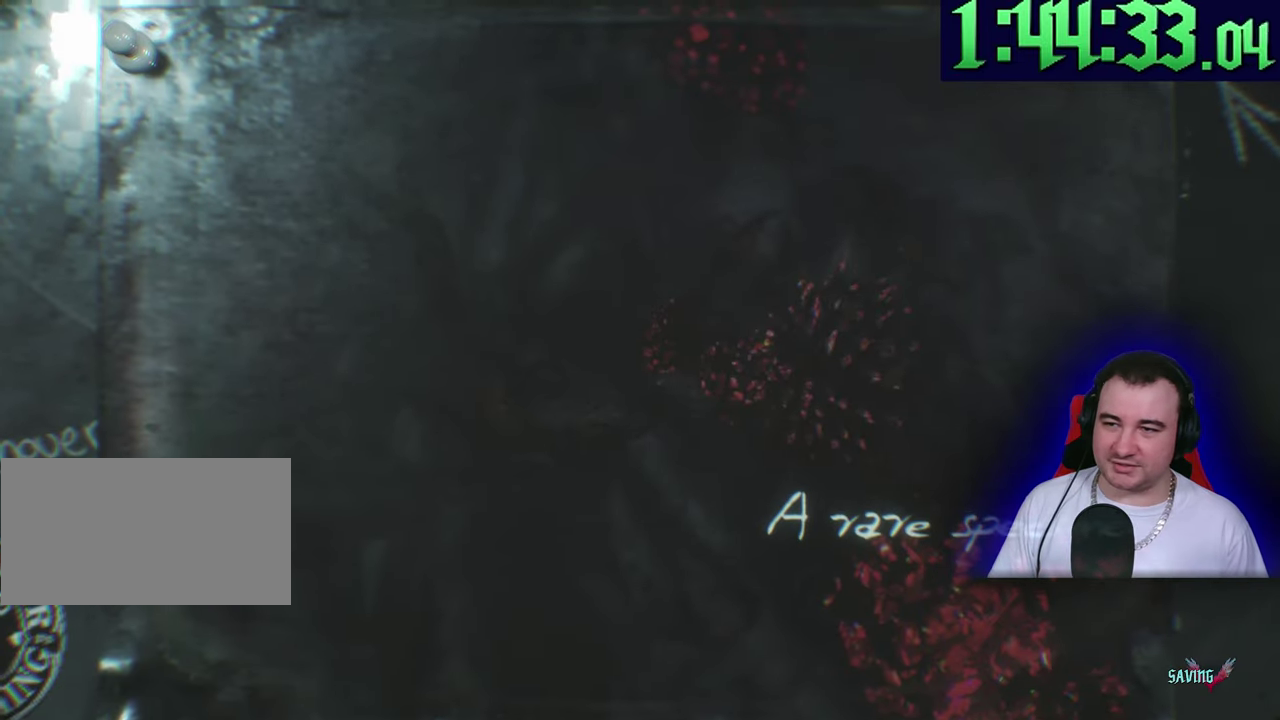
{"buttons": ["R1"], "left_stick": "center"}